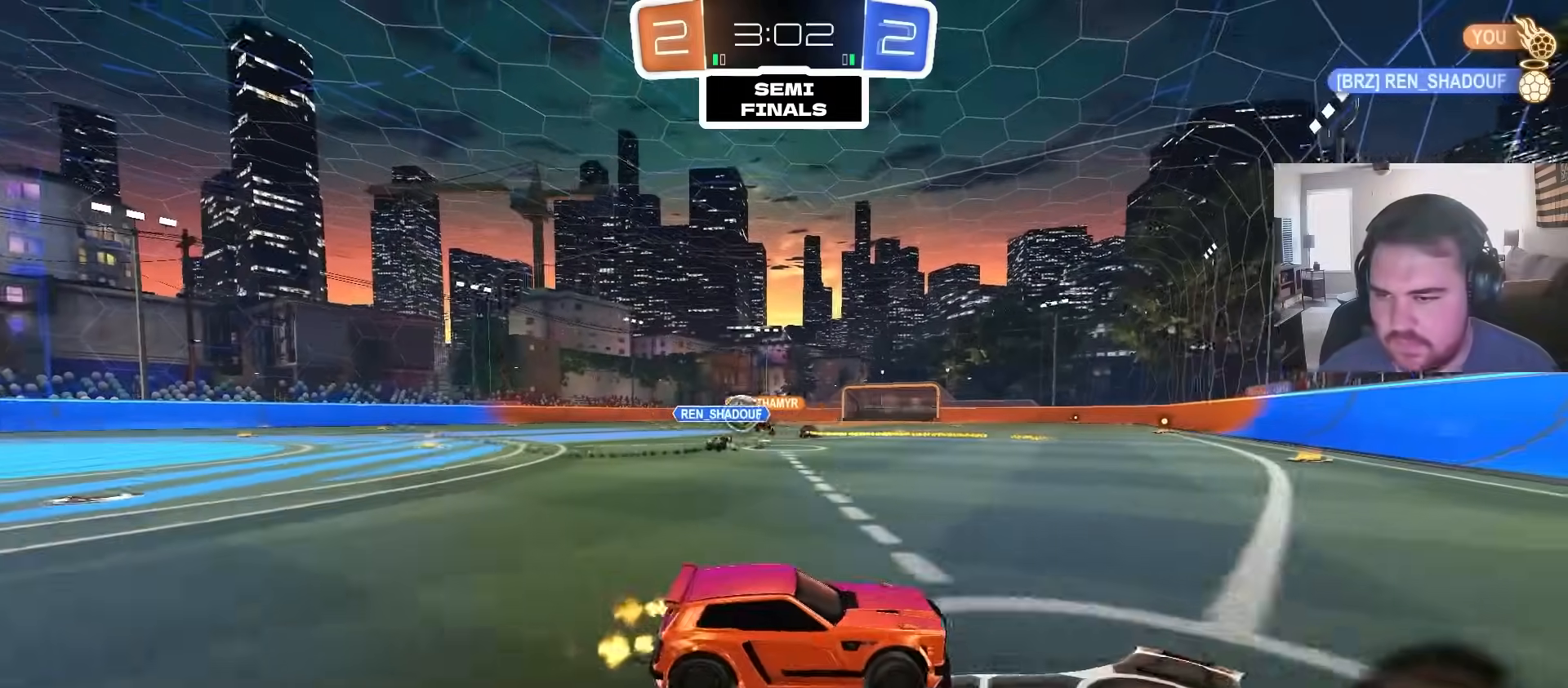
Gameplay with a controller (PlayStation layout); each line is a JSON object with the inputs held at the frame after it. "events" lists button and stick changes between this image and that frame as [ms after this image, input, new state], when the widget could be followed in between.
{"buttons": ["R2"], "left_stick": "center", "right_stick": "center", "events": [[333, "left_stick", "up"], [400, "left_stick", "center"], [483, "CIRCLE", "up"]]}
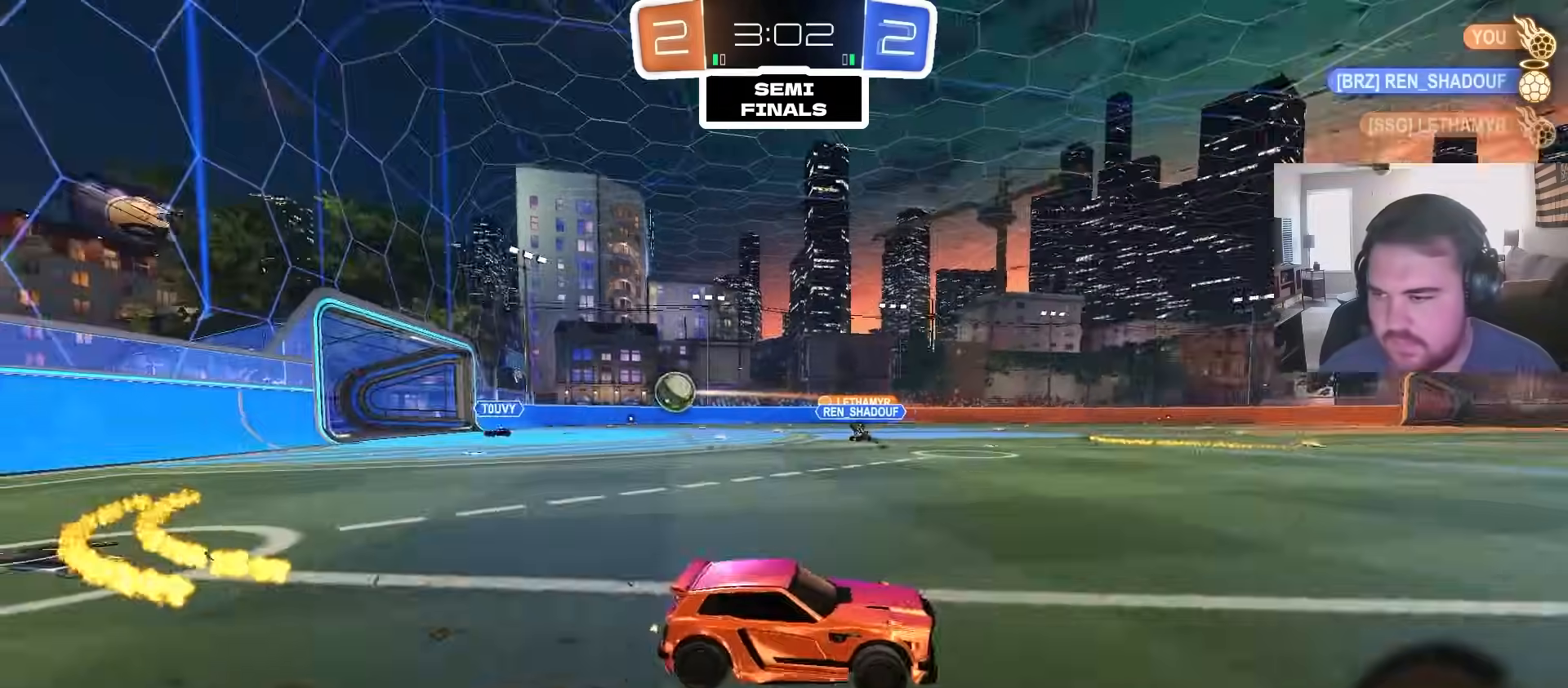
{"buttons": ["CIRCLE", "R2"], "left_stick": "center", "right_stick": "center", "events": [[83, "left_stick", "left"], [250, "left_stick", "center"], [417, "CIRCLE", "down"]]}
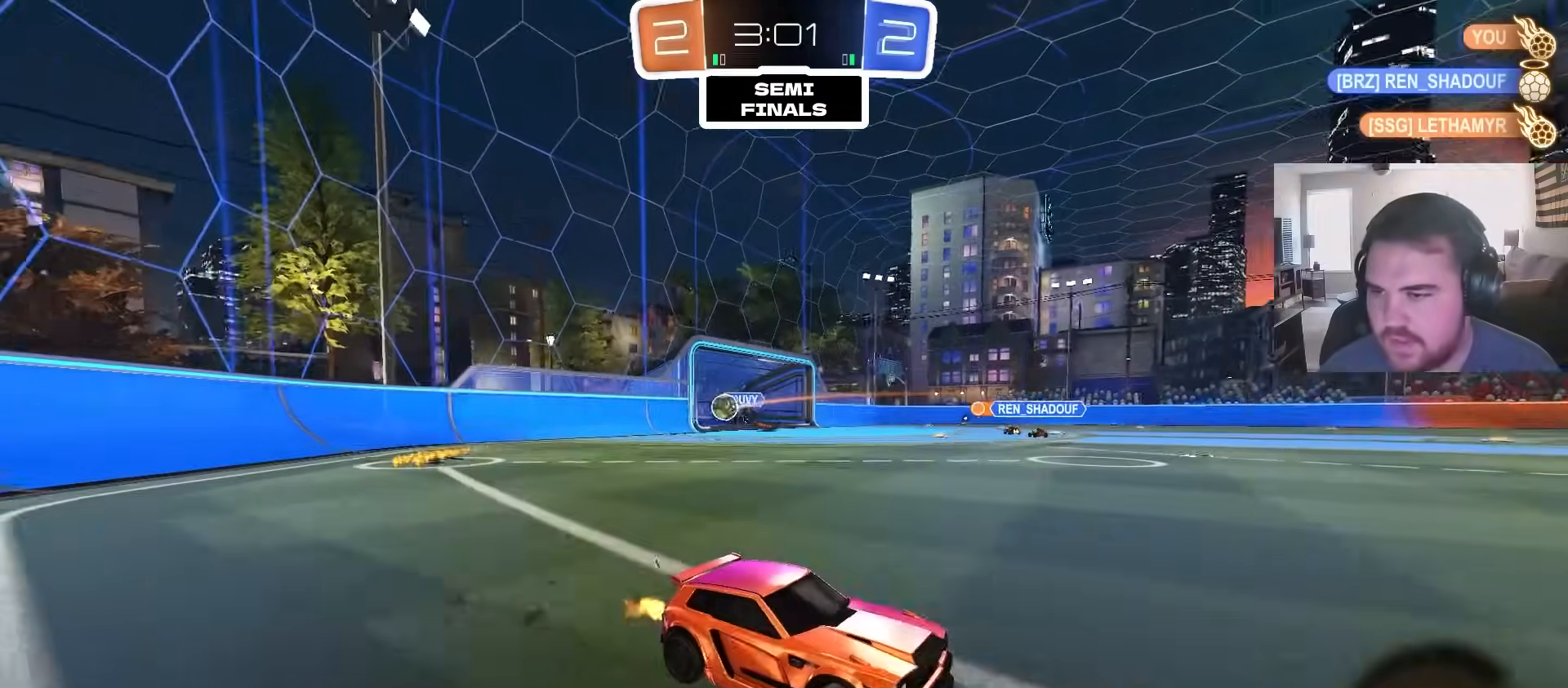
{"buttons": ["R2"], "left_stick": "left", "right_stick": "center", "events": [[300, "TRIANGLE", "down"], [383, "left_stick", "left"], [433, "TRIANGLE", "up"], [483, "CIRCLE", "up"]]}
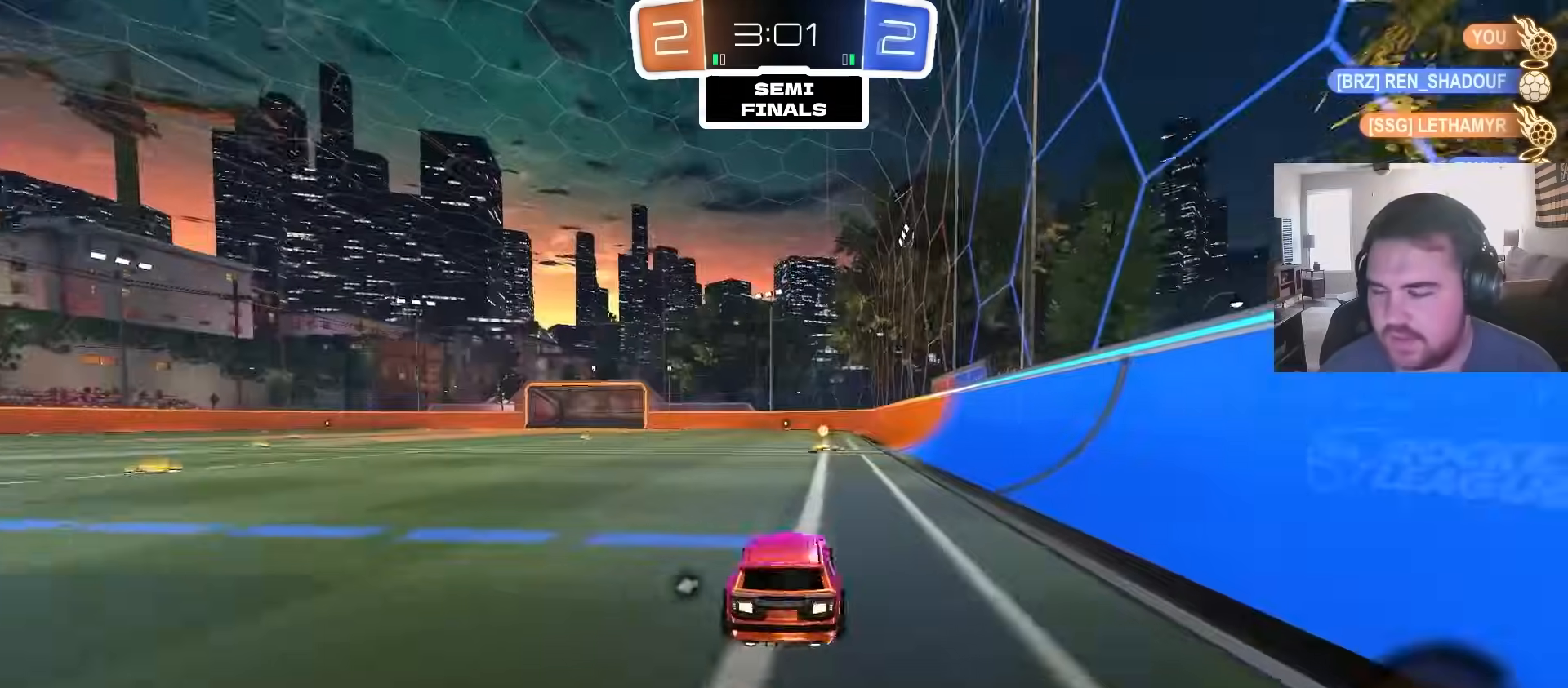
{"buttons": ["R2"], "left_stick": "up-right", "right_stick": "center", "events": [[33, "left_stick", "center"], [133, "TRIANGLE", "down"], [250, "TRIANGLE", "up"], [450, "left_stick", "up-right"]]}
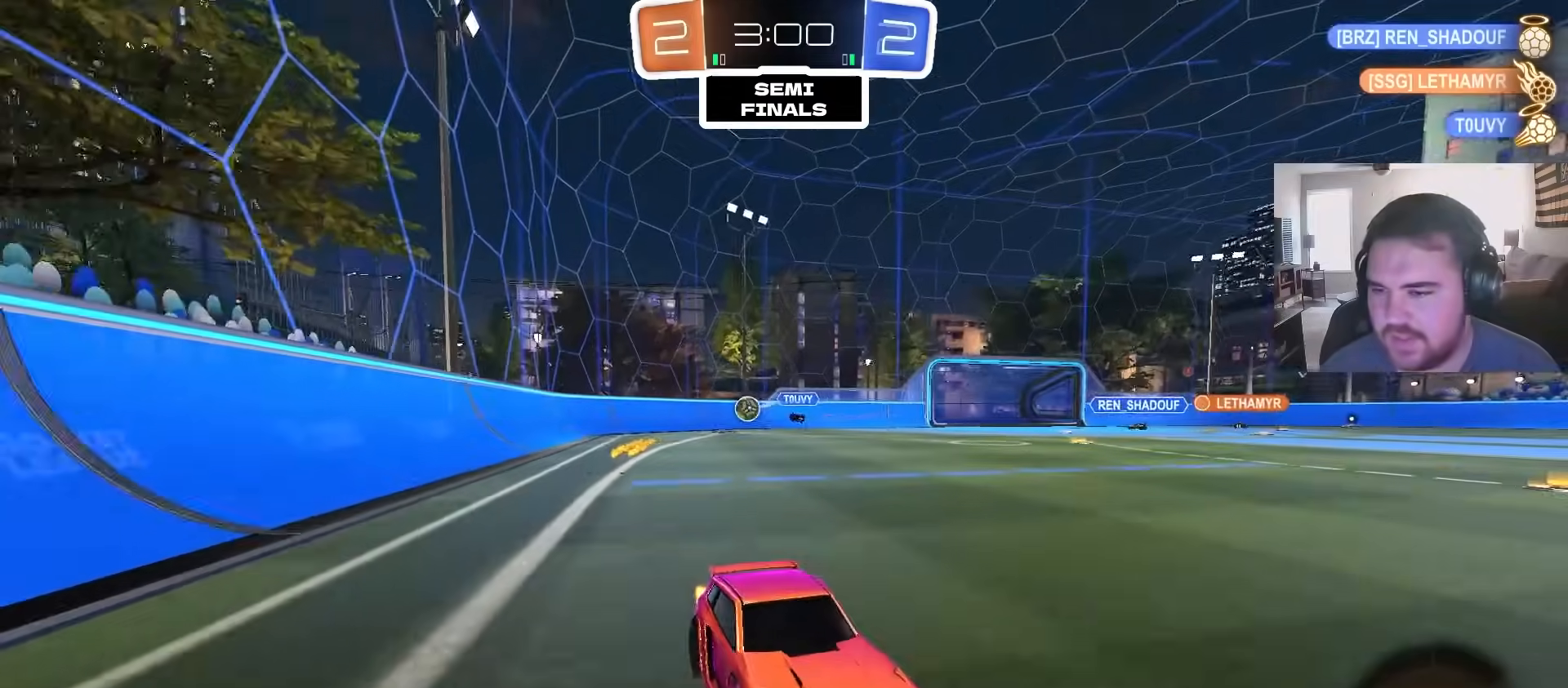
{"buttons": ["R2"], "left_stick": "up-right", "right_stick": "center", "events": [[17, "L1", "down"], [167, "L1", "up"], [333, "CIRCLE", "down"], [500, "CIRCLE", "up"]]}
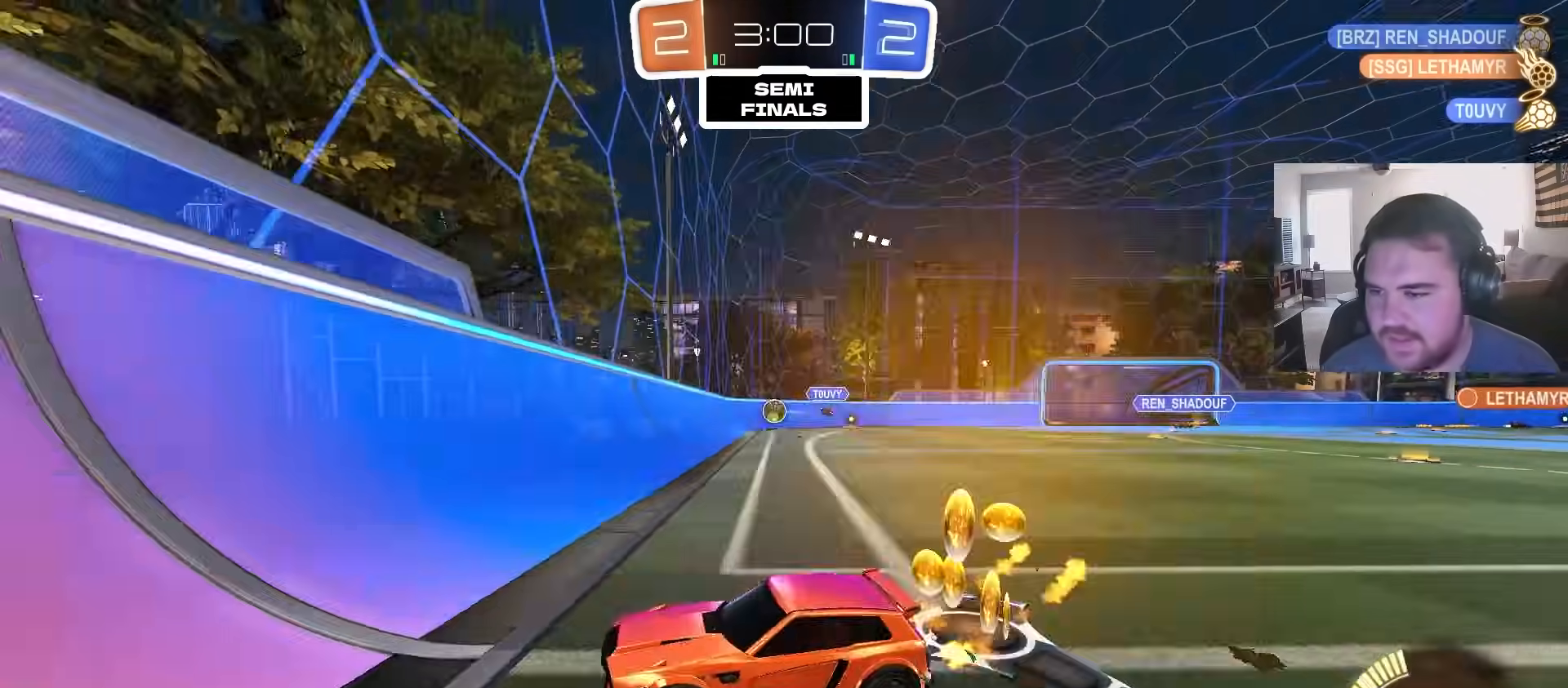
{"buttons": ["L1", "R2"], "left_stick": "left", "right_stick": "center", "events": [[383, "left_stick", "left"], [417, "L1", "down"]]}
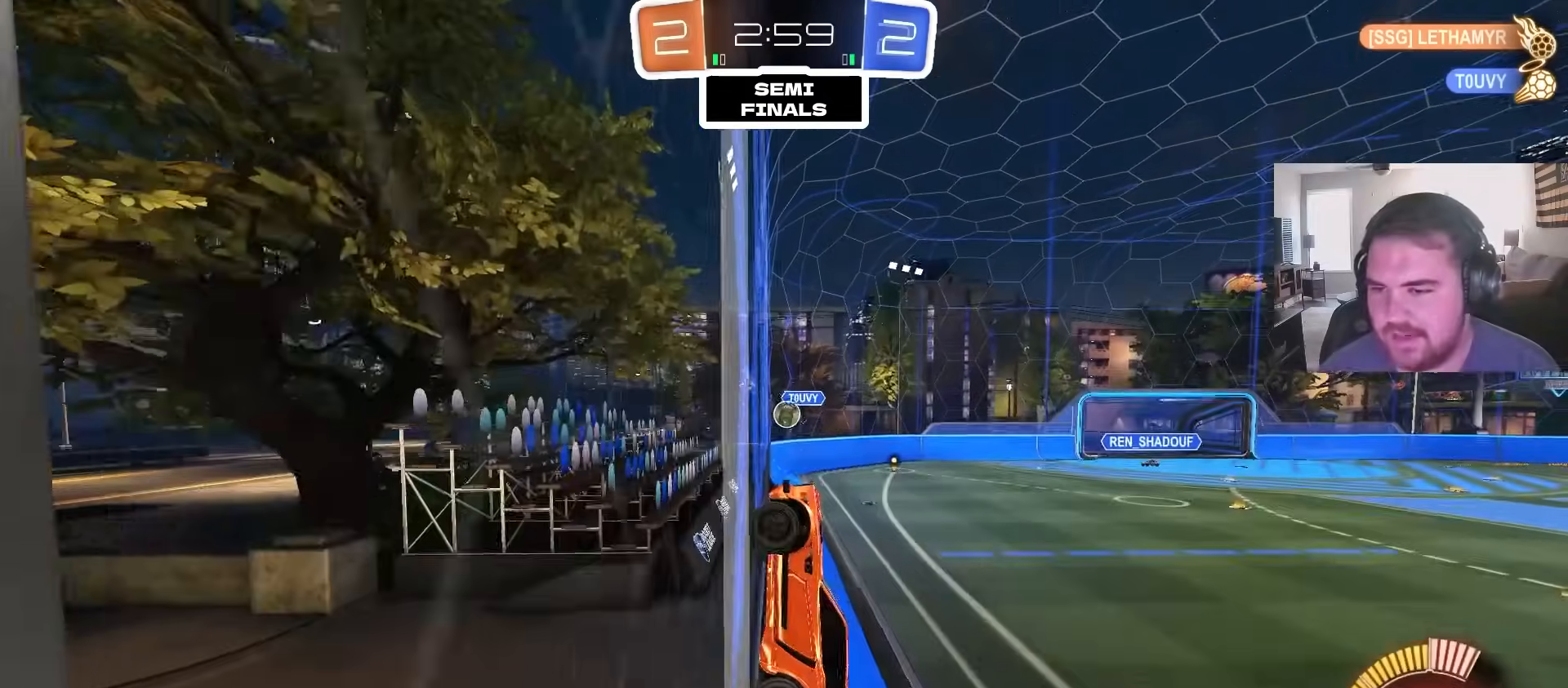
{"buttons": ["R2"], "left_stick": "left", "right_stick": "center", "events": [[100, "L1", "up"]]}
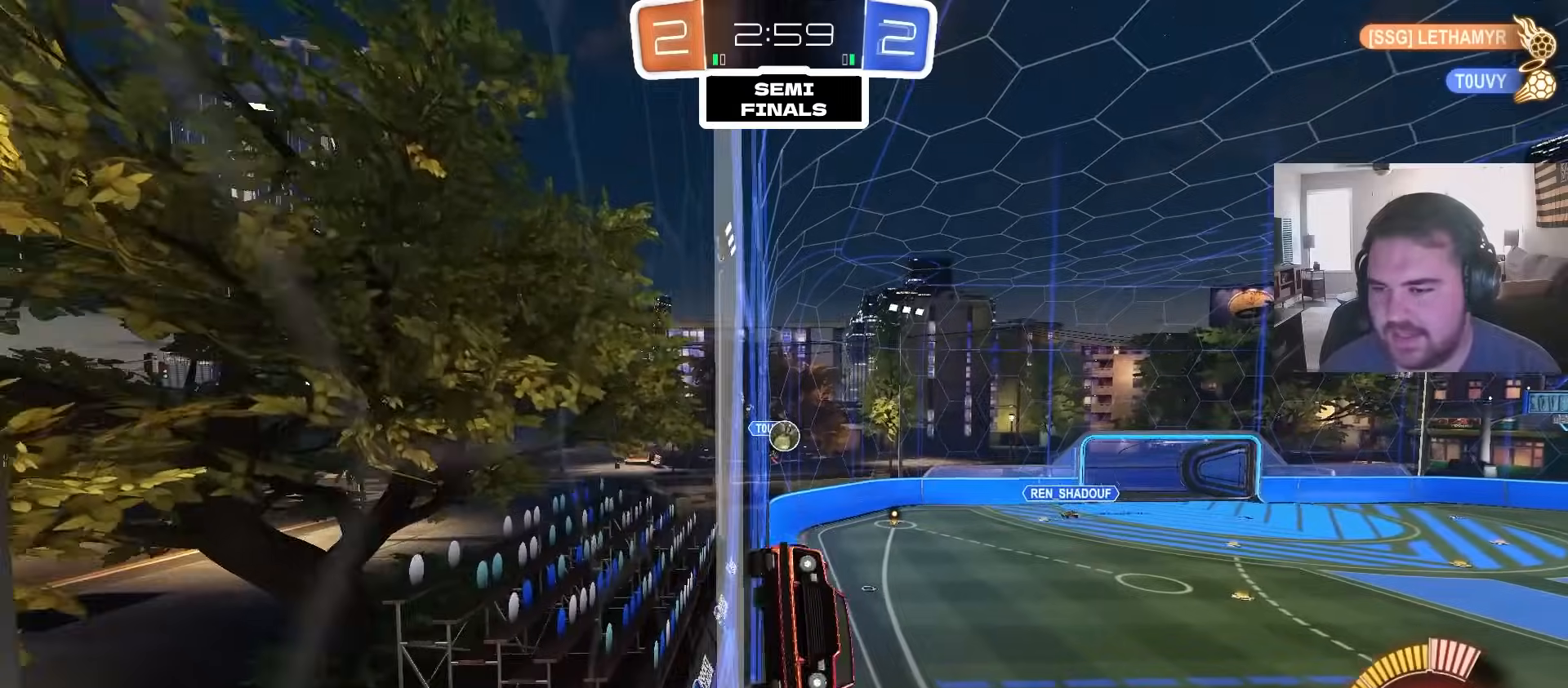
{"buttons": ["CIRCLE", "R2"], "left_stick": "left", "right_stick": "center", "events": [[117, "CIRCLE", "down"], [217, "left_stick", "center"], [433, "left_stick", "left"]]}
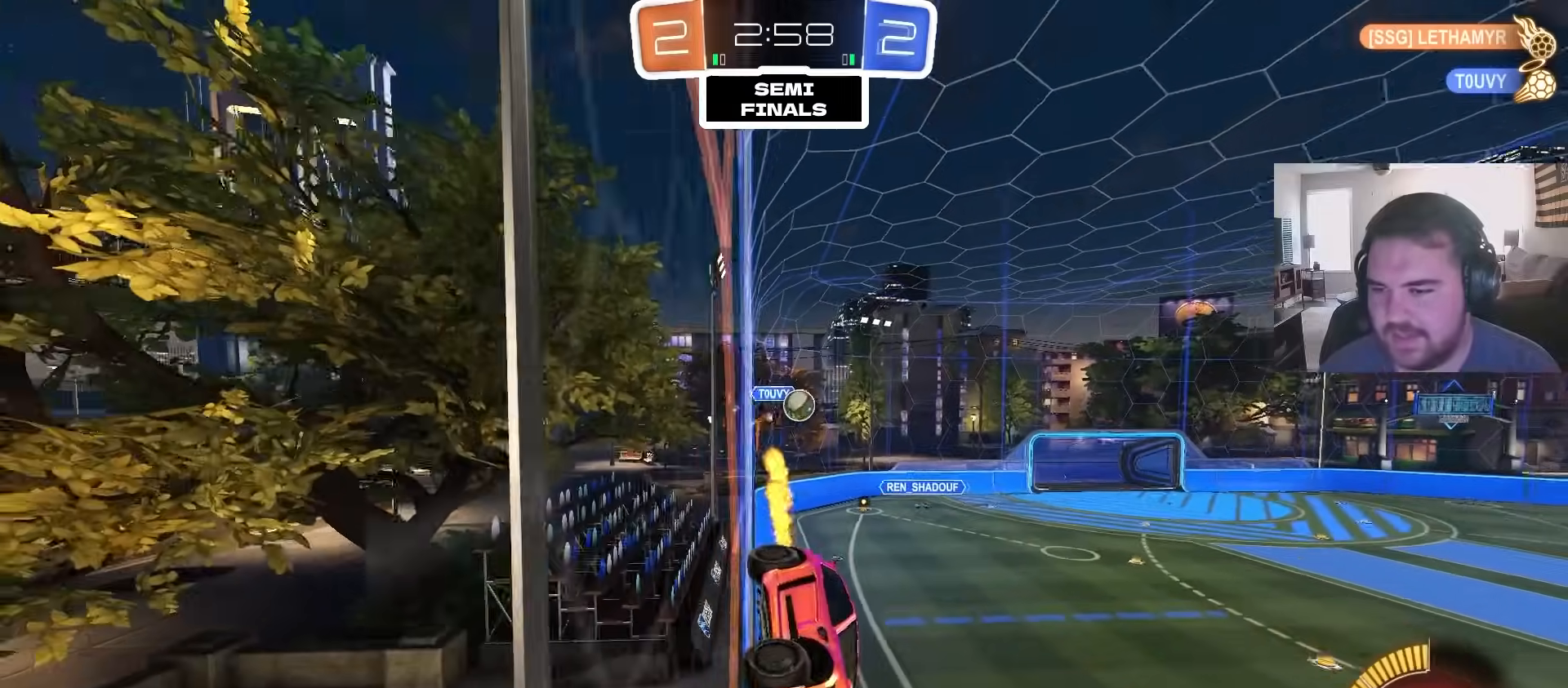
{"buttons": ["CIRCLE", "R2"], "left_stick": "center", "right_stick": "center", "events": [[133, "left_stick", "center"], [200, "CIRCLE", "up"], [400, "CIRCLE", "down"]]}
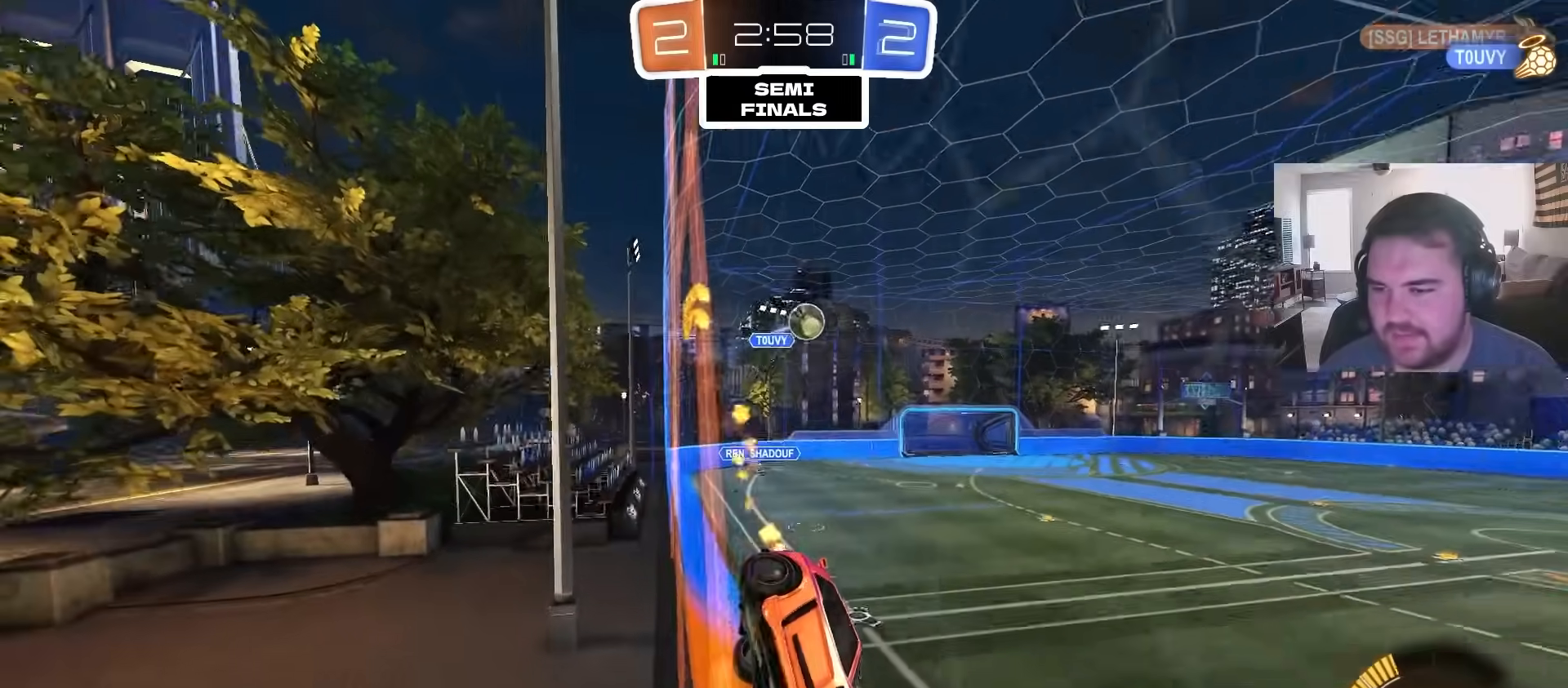
{"buttons": ["R2"], "left_stick": "center", "right_stick": "center", "events": [[33, "CIRCLE", "up"]]}
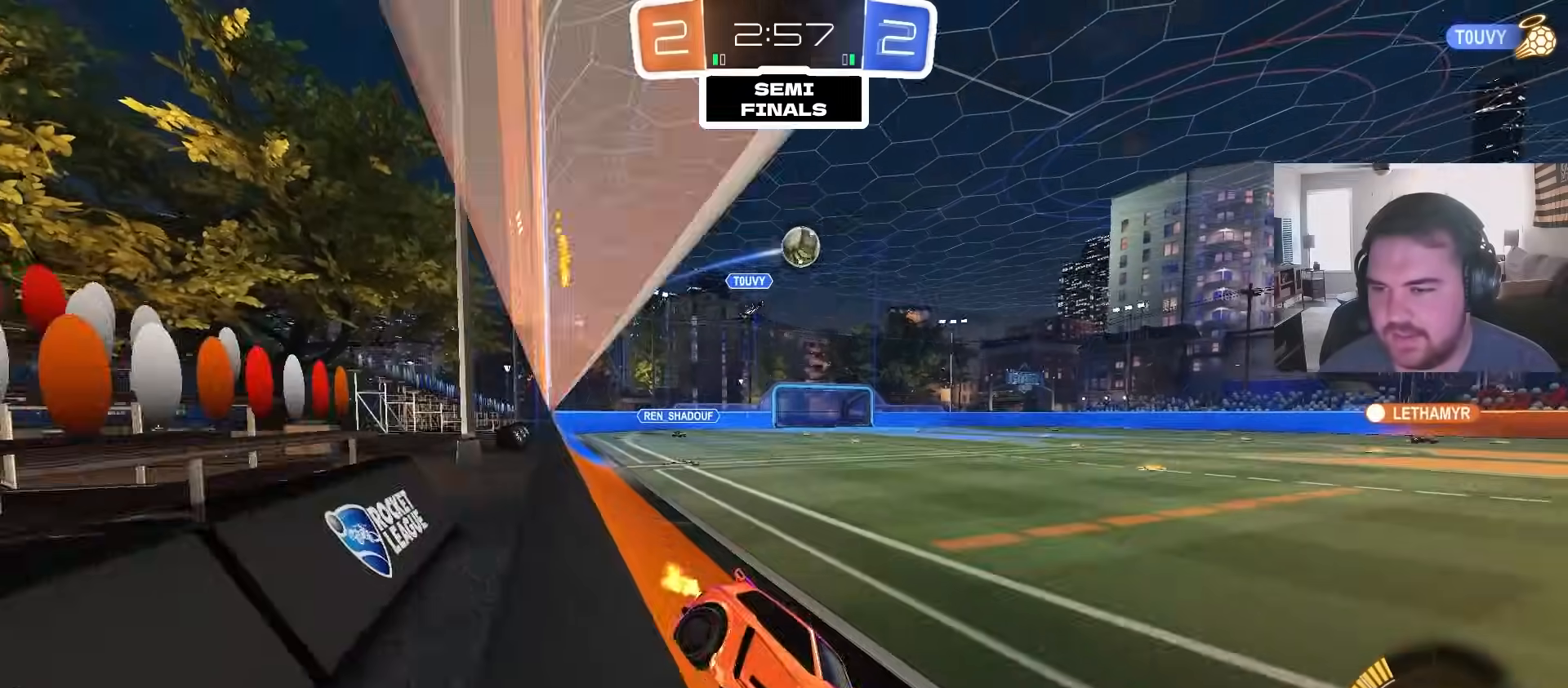
{"buttons": ["R2"], "left_stick": "up-left", "right_stick": "center", "events": [[217, "left_stick", "up-left"]]}
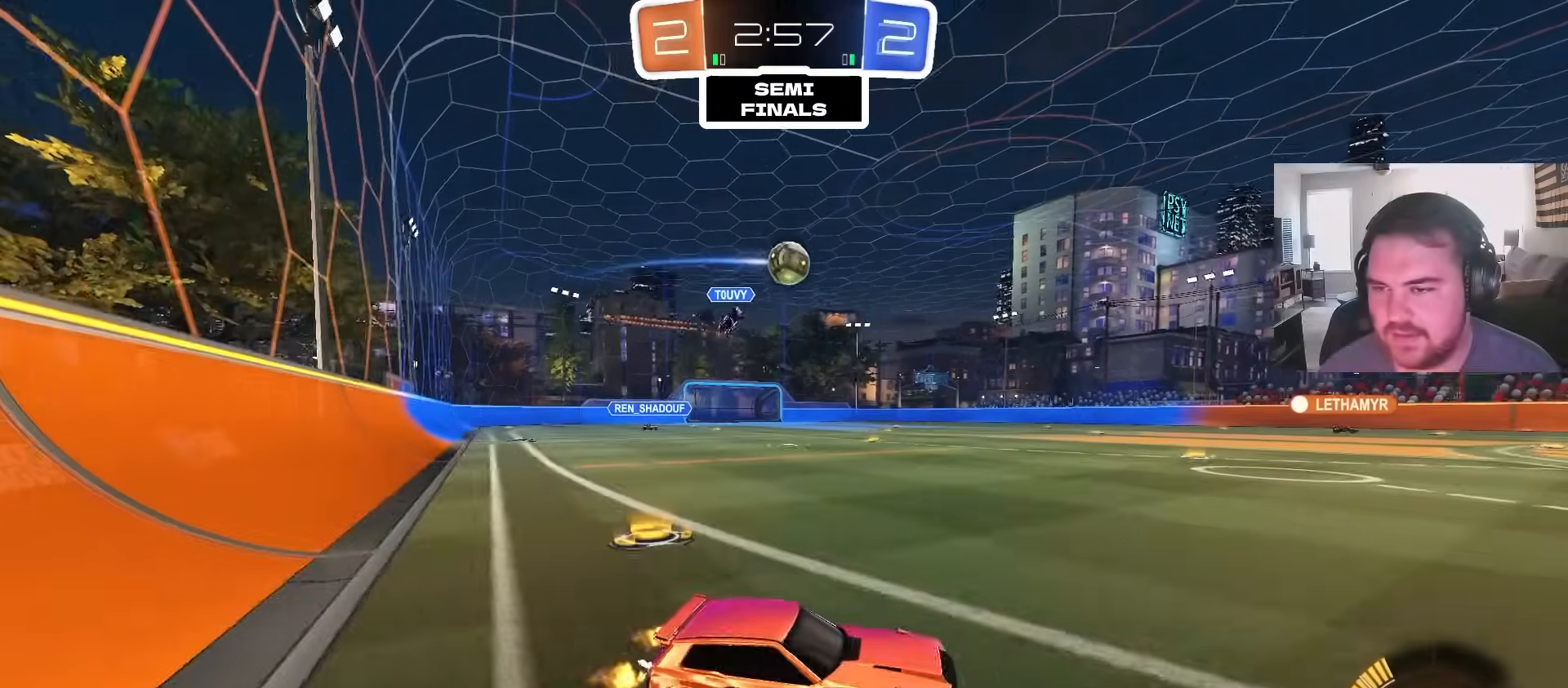
{"buttons": ["CIRCLE", "R2"], "left_stick": "left", "right_stick": "center", "events": [[217, "left_stick", "center"], [233, "CIRCLE", "down"], [317, "left_stick", "left"]]}
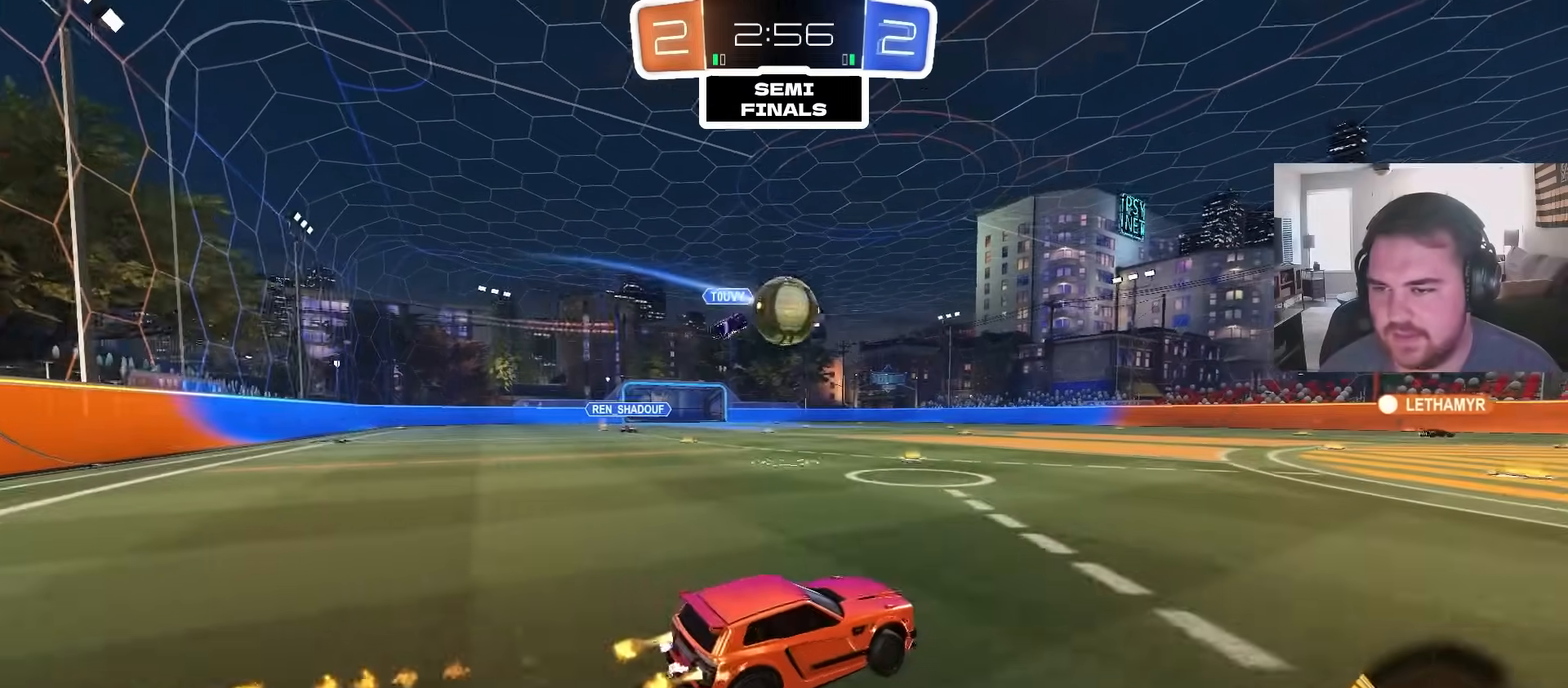
{"buttons": [], "left_stick": "down-left", "right_stick": "center", "events": [[67, "CROSS", "down"], [67, "left_stick", "down-right"], [183, "R2", "up"], [200, "CIRCLE", "up"], [200, "CROSS", "up"], [200, "left_stick", "left"], [283, "CROSS", "down"], [333, "L1", "down"], [350, "left_stick", "down-left"], [400, "L1", "up"], [433, "CROSS", "up"]]}
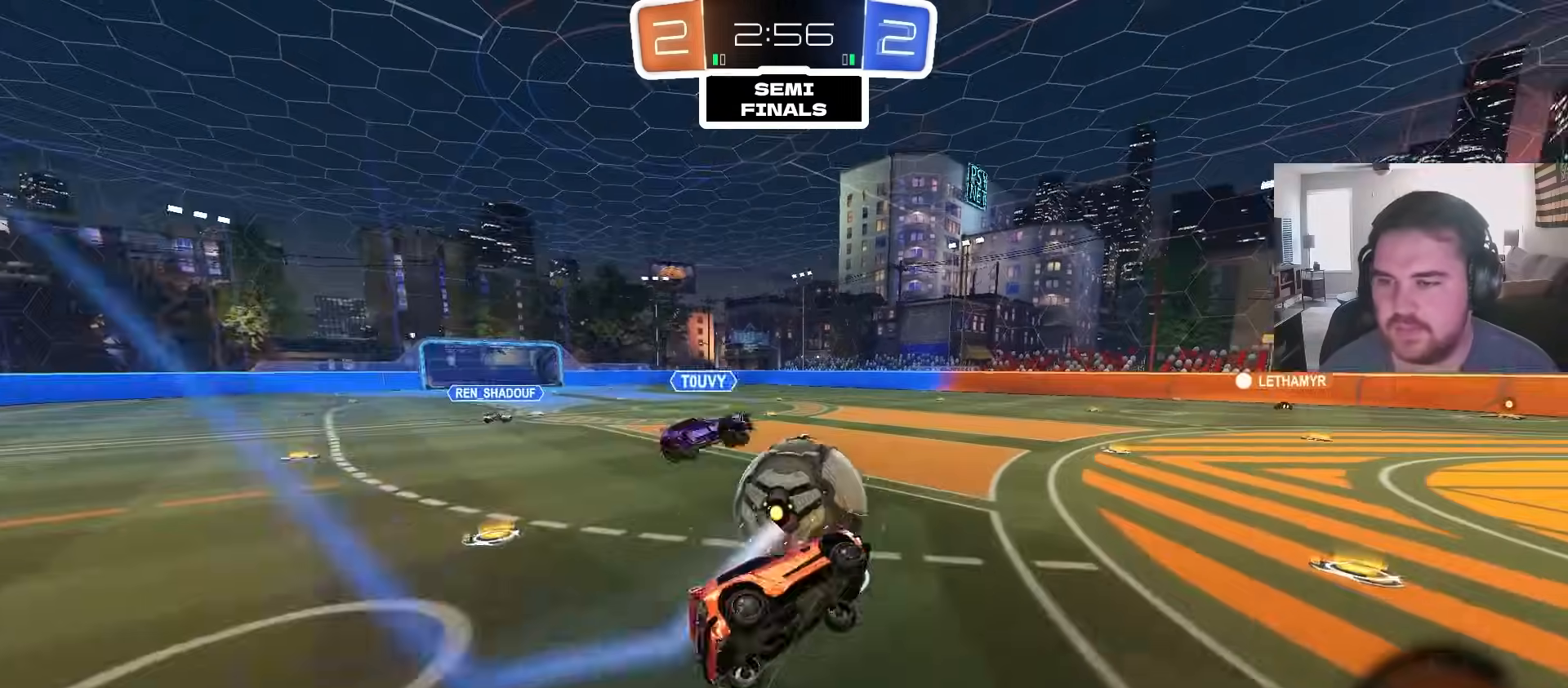
{"buttons": ["L1"], "left_stick": "down-left", "right_stick": "center", "events": [[250, "L1", "down"]]}